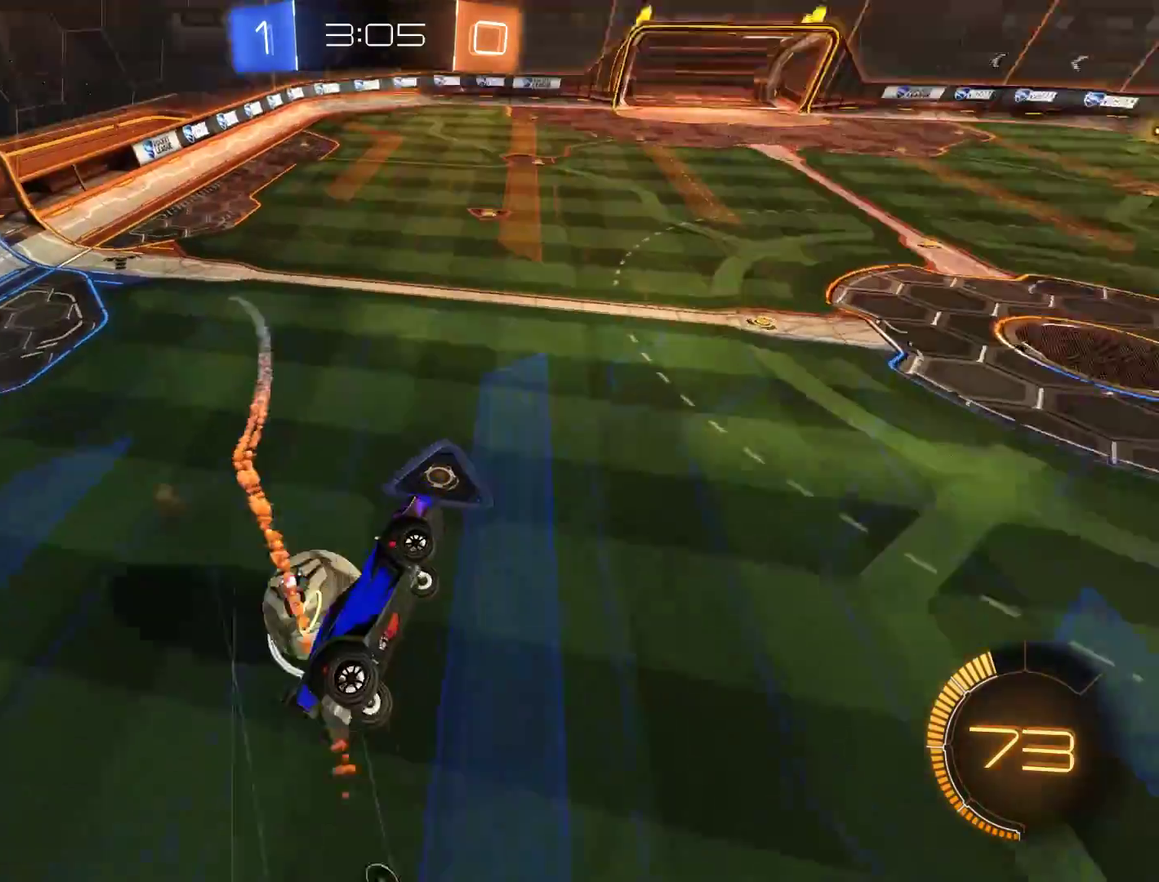
Gameplay with a controller (Xbox layout); each line is a JSON object with the inputs held at the frame after it. "events" lists button and stick changes between this image and that frame as [ms after this image, input, new state], when the widget could be followed in between.
{"buttons": ["B"], "left_stick": "up", "right_stick": "center", "events": [[283, "B", "down"], [283, "left_stick", "up-right"], [350, "L2", "up"], [383, "left_stick", "up-left"], [450, "left_stick", "up"]]}
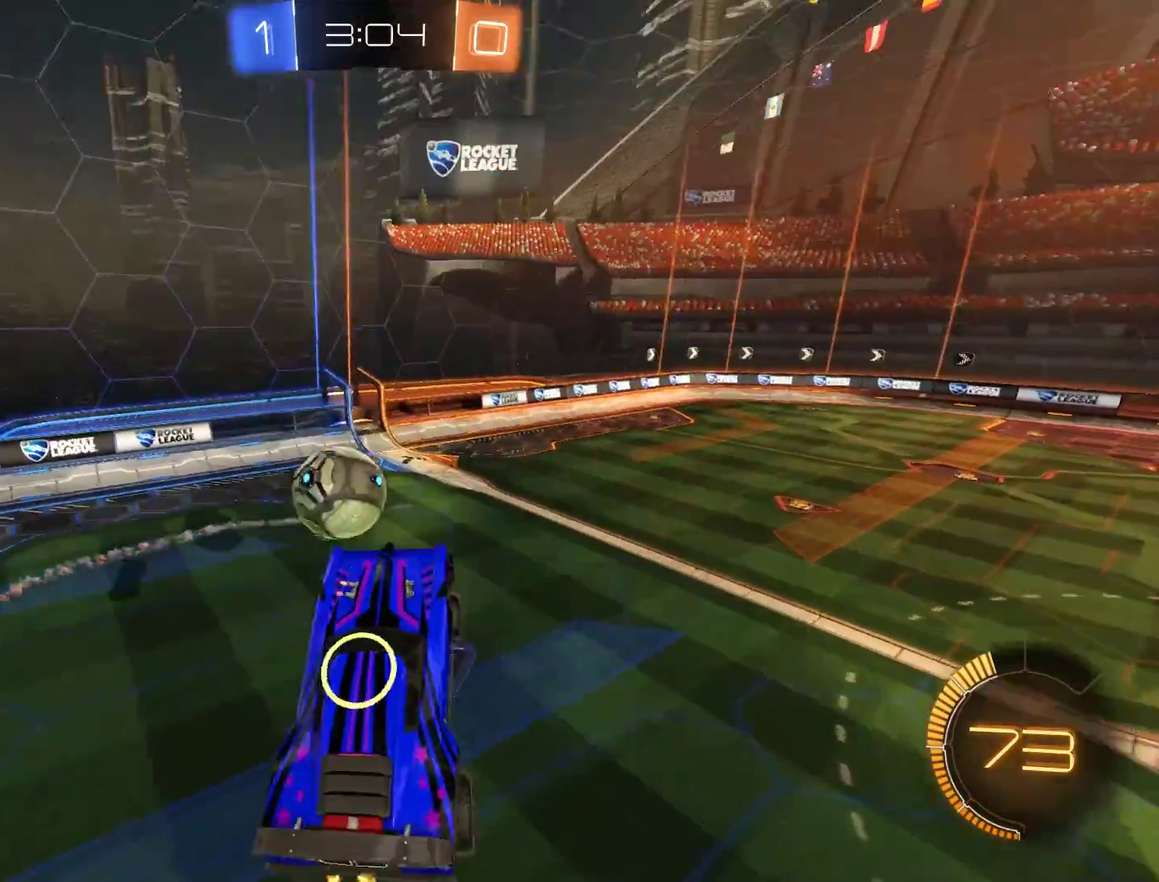
{"buttons": ["B"], "left_stick": "up-right", "right_stick": "center", "events": [[17, "left_stick", "center"], [50, "B", "up"], [183, "left_stick", "down-right"], [283, "left_stick", "right"], [350, "B", "down"], [450, "left_stick", "up-right"]]}
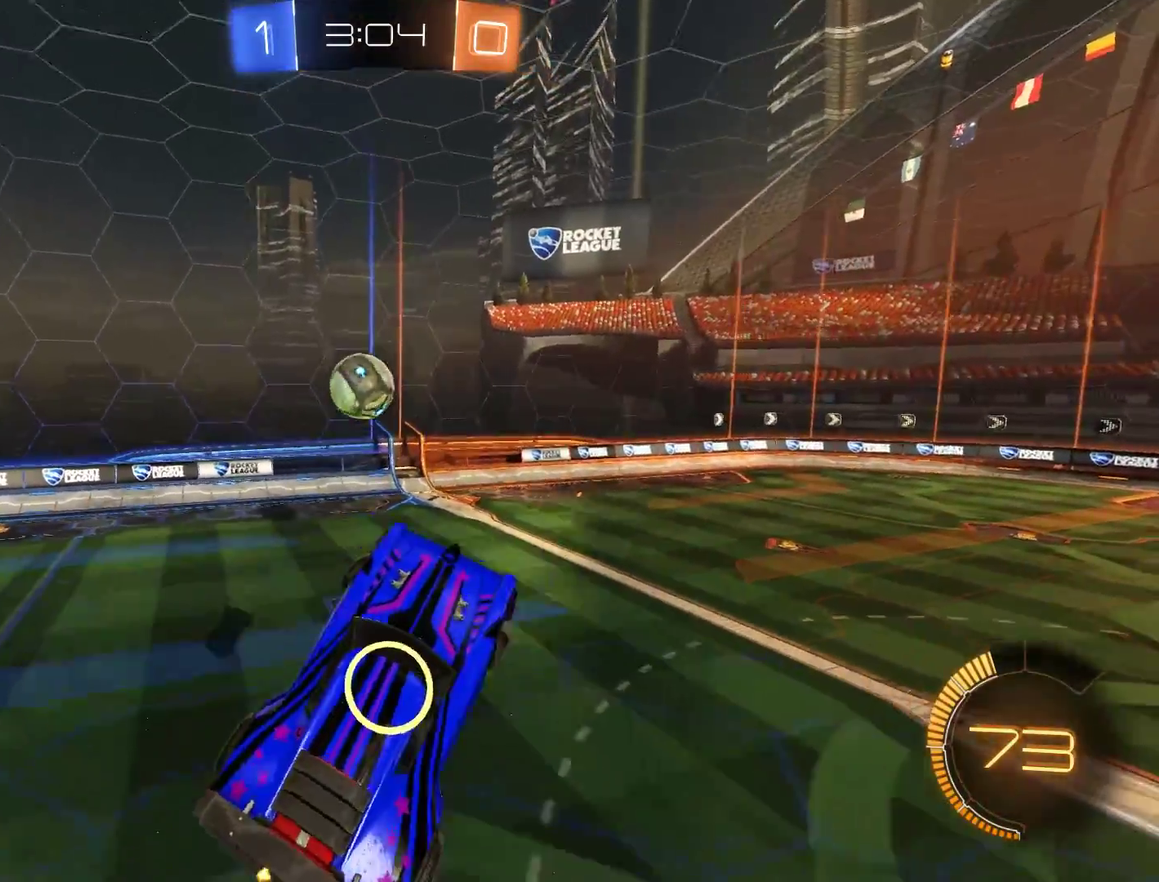
{"buttons": ["B", "L2", "R2"], "left_stick": "up-right", "right_stick": "center", "events": [[117, "R2", "down"], [150, "L2", "down"], [183, "left_stick", "left"], [250, "left_stick", "down-left"], [317, "L2", "up"], [317, "left_stick", "down"], [417, "L2", "down"], [450, "left_stick", "up-right"]]}
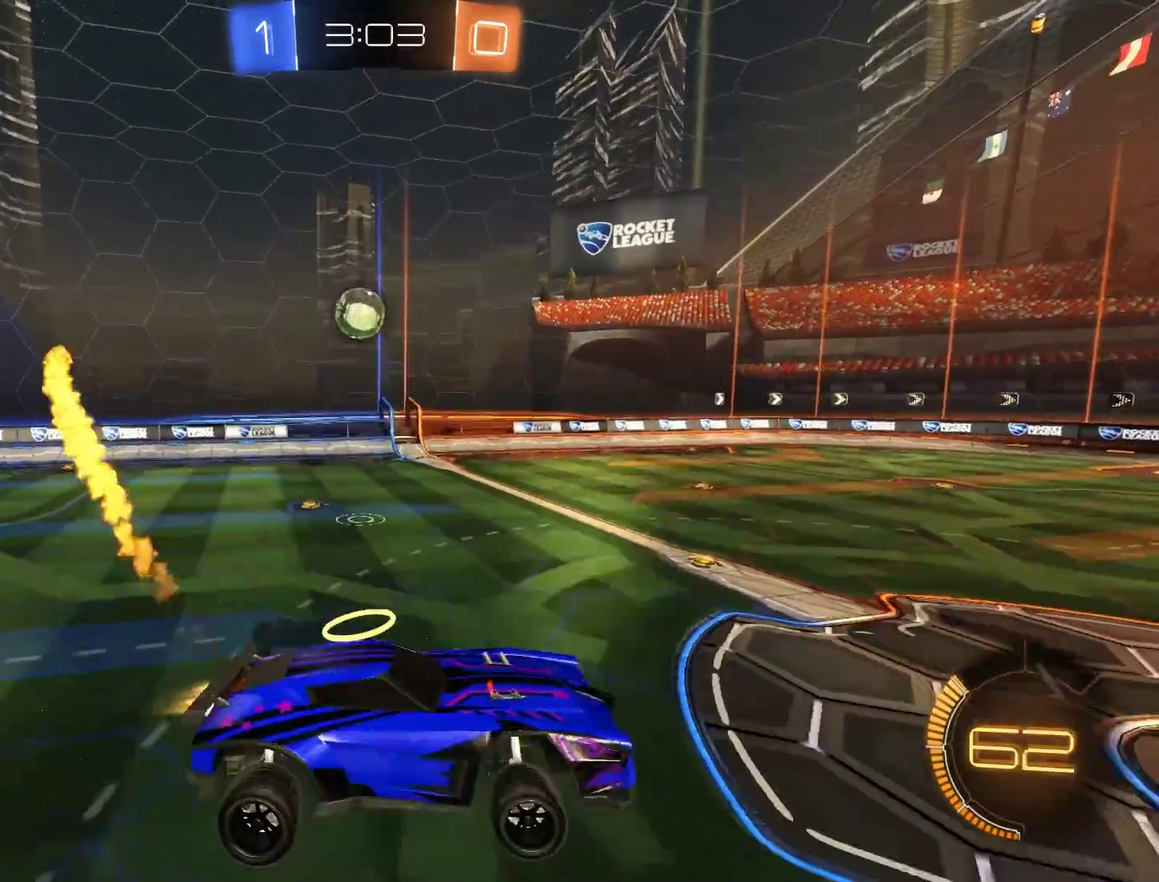
{"buttons": ["B"], "left_stick": "right", "right_stick": "center", "events": [[50, "L2", "up"], [50, "left_stick", "up"], [117, "R2", "up"], [150, "left_stick", "center"], [350, "left_stick", "right"]]}
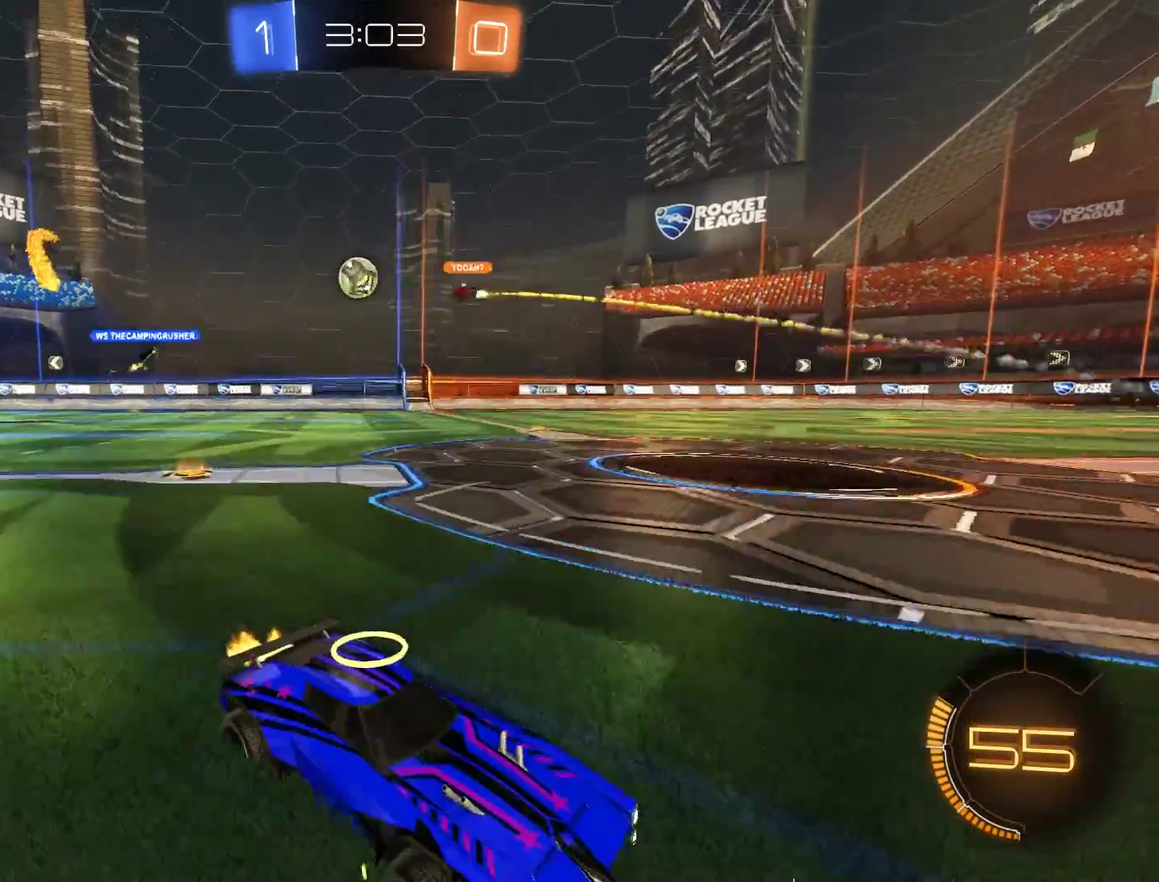
{"buttons": ["B"], "left_stick": "right", "right_stick": "center", "events": [[83, "X", "down"], [217, "X", "up"]]}
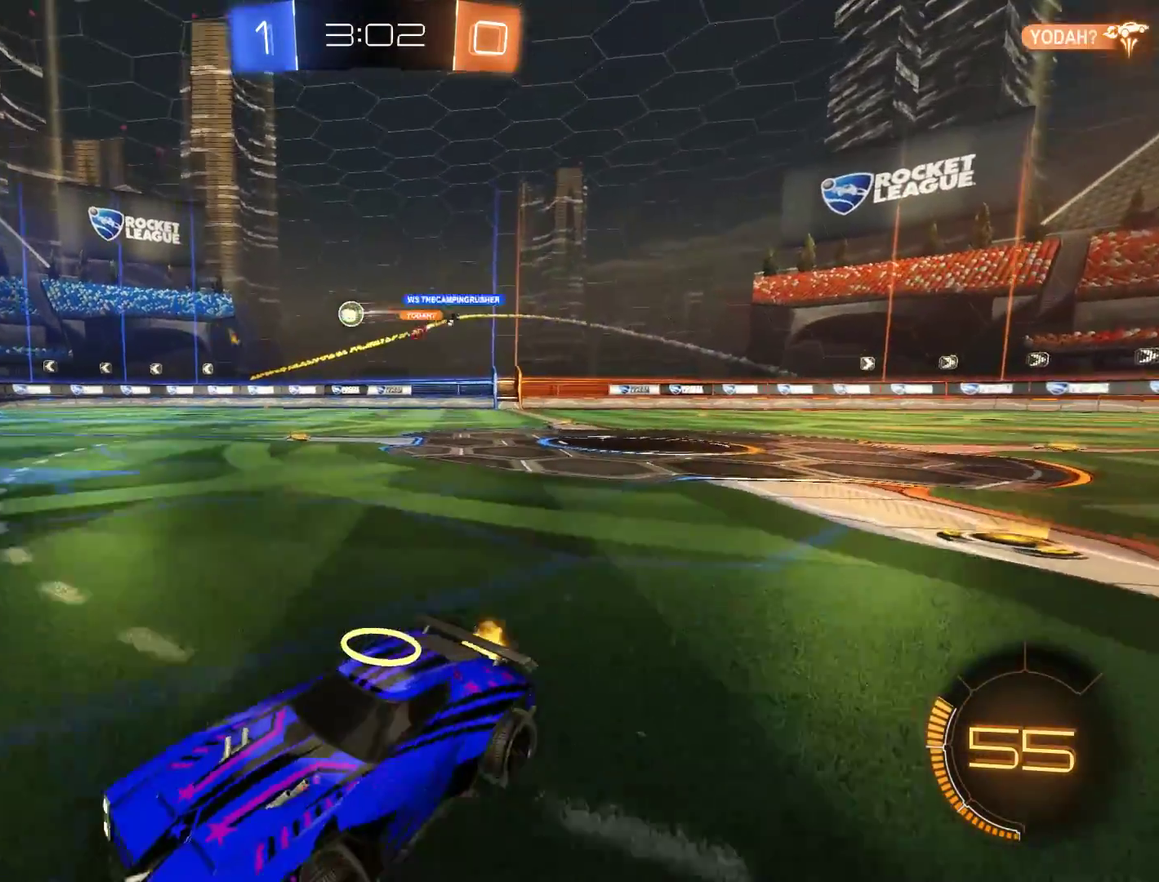
{"buttons": ["B"], "left_stick": "right", "right_stick": "center", "events": []}
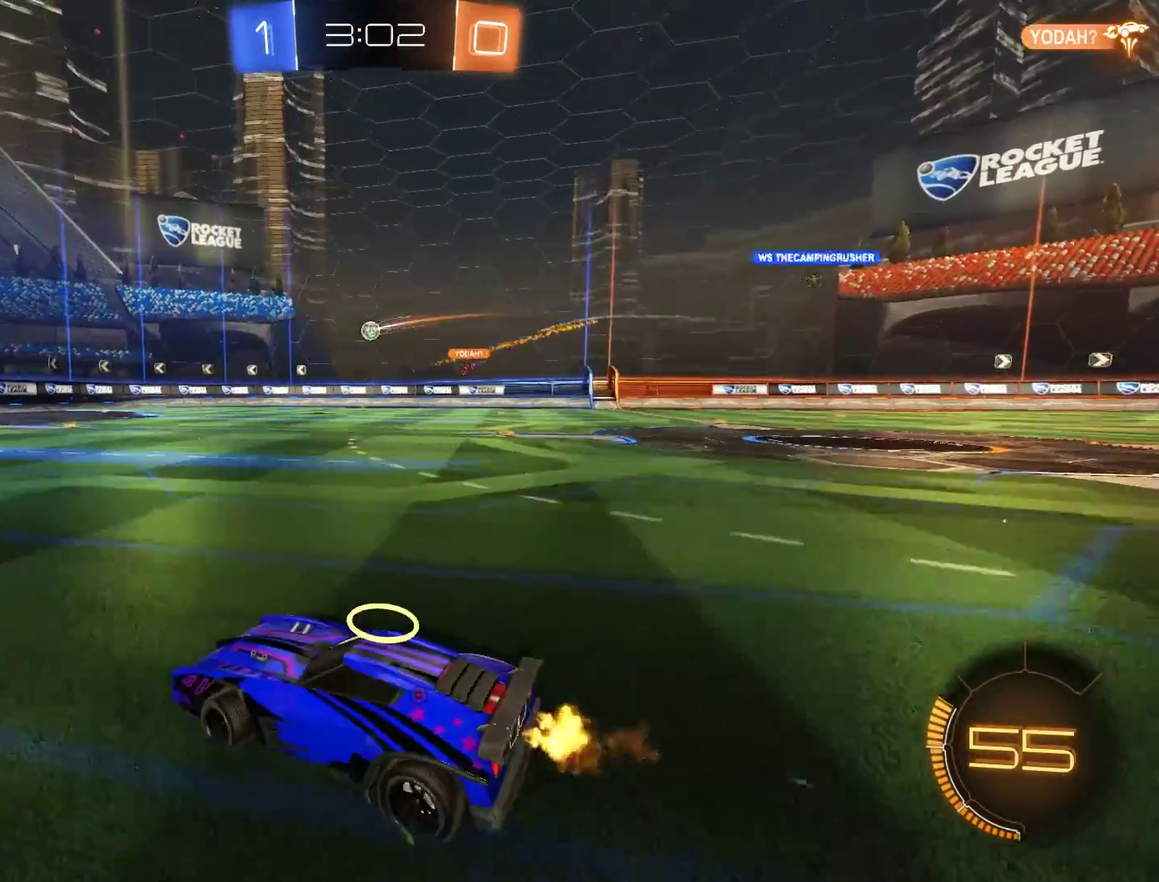
{"buttons": ["B", "R2"], "left_stick": "center", "right_stick": "center", "events": [[50, "left_stick", "up"], [117, "left_stick", "up-left"], [183, "left_stick", "center"], [283, "R2", "down"], [383, "R2", "up"], [417, "left_stick", "left"], [450, "R2", "down"], [483, "left_stick", "center"]]}
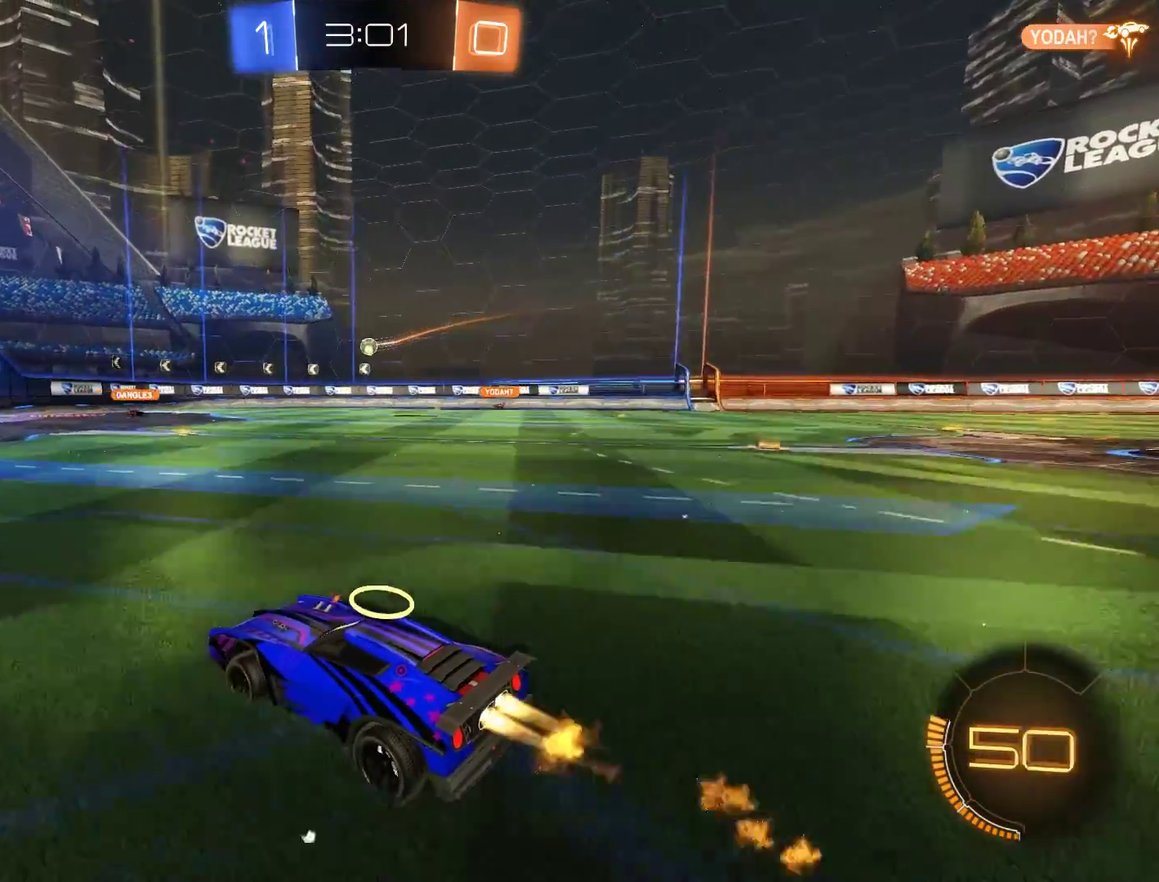
{"buttons": ["B", "R2"], "left_stick": "center", "right_stick": "center", "events": []}
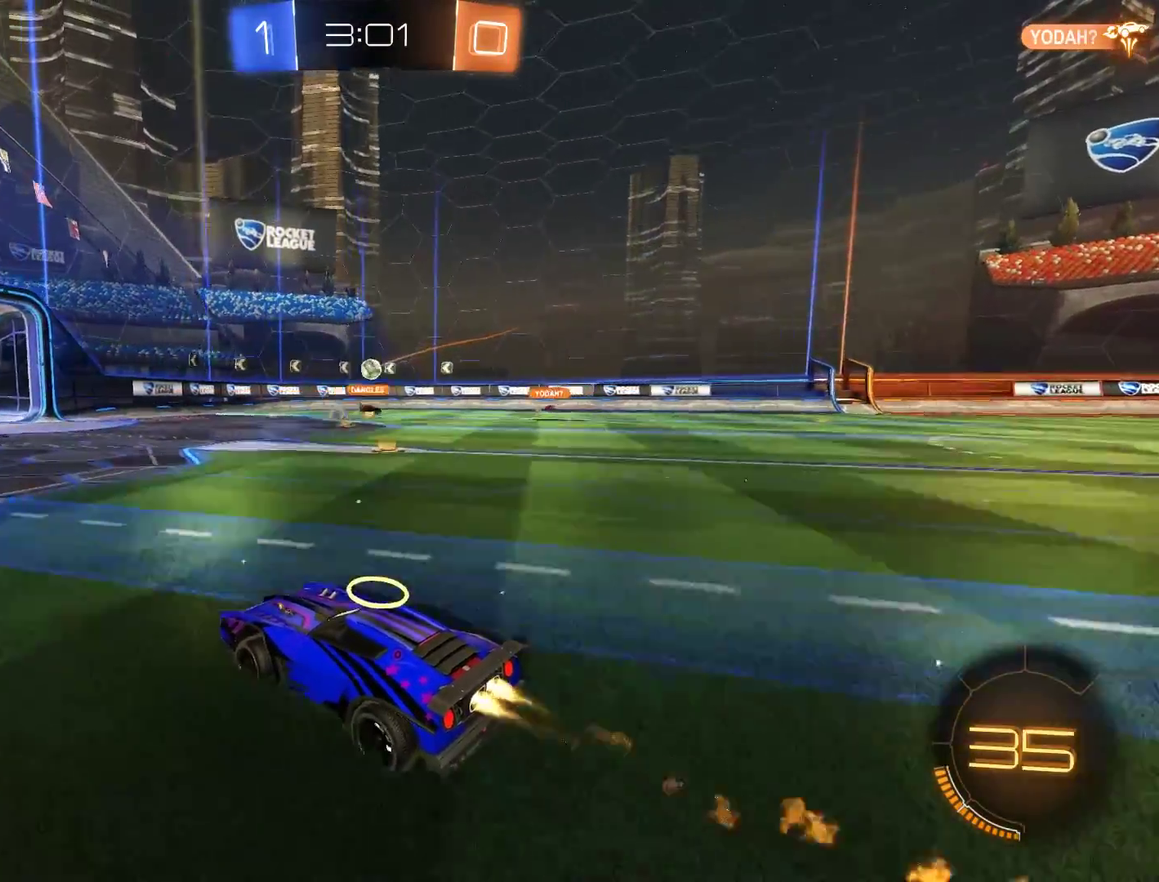
{"buttons": ["B"], "left_stick": "center", "right_stick": "center", "events": [[50, "left_stick", "right"], [117, "R2", "up"], [150, "left_stick", "center"]]}
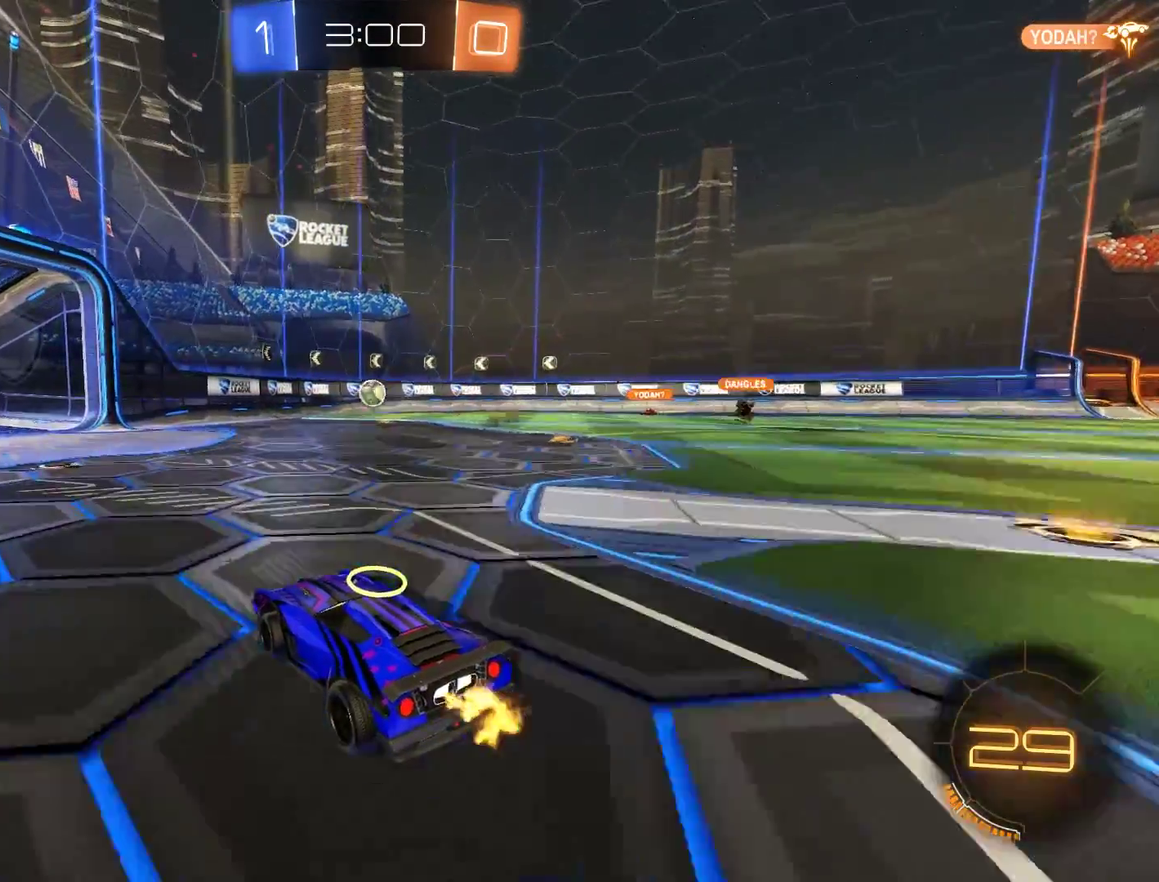
{"buttons": ["B", "R2"], "left_stick": "down-right", "right_stick": "center", "events": [[150, "left_stick", "right"], [483, "R2", "down"], [483, "left_stick", "down-right"]]}
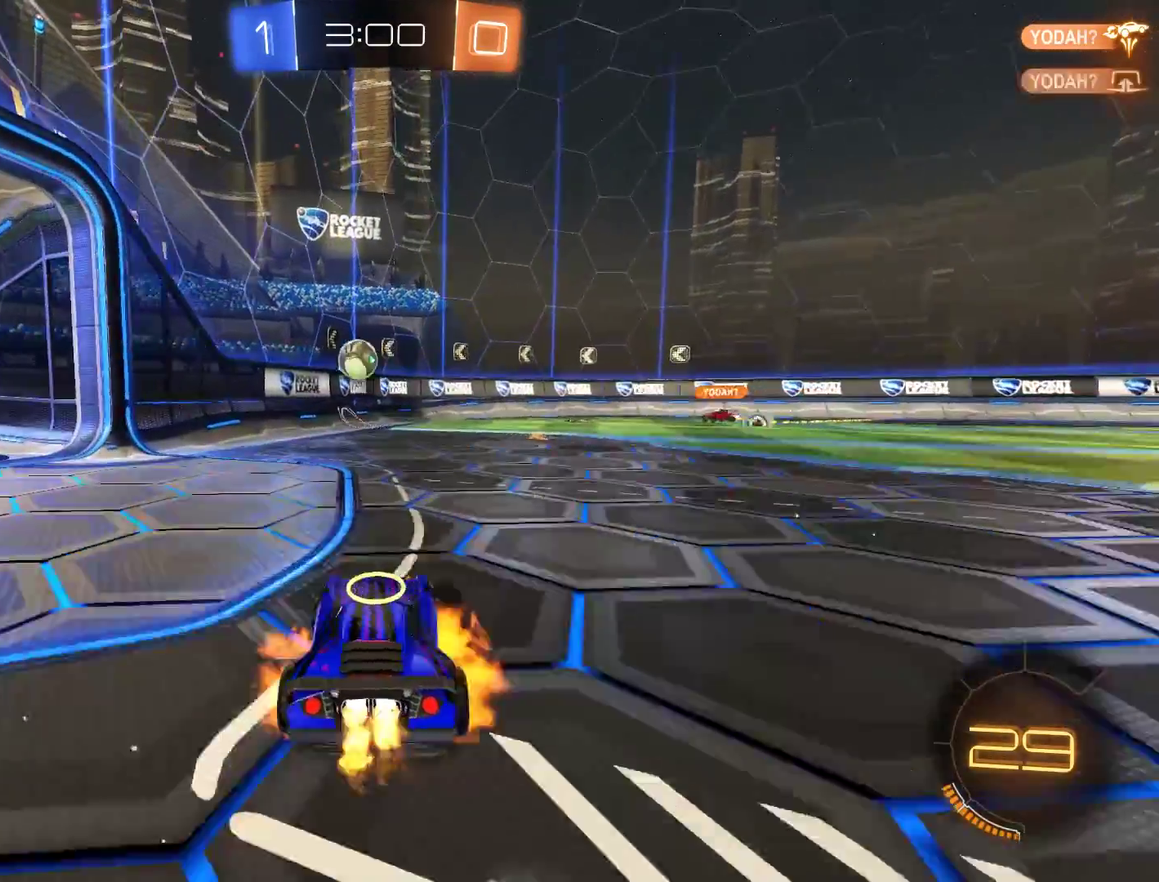
{"buttons": ["B", "R2"], "left_stick": "up-left", "right_stick": "center", "events": [[17, "A", "down"], [17, "left_stick", "down"], [117, "left_stick", "down-left"], [217, "A", "up"], [350, "left_stick", "up-left"]]}
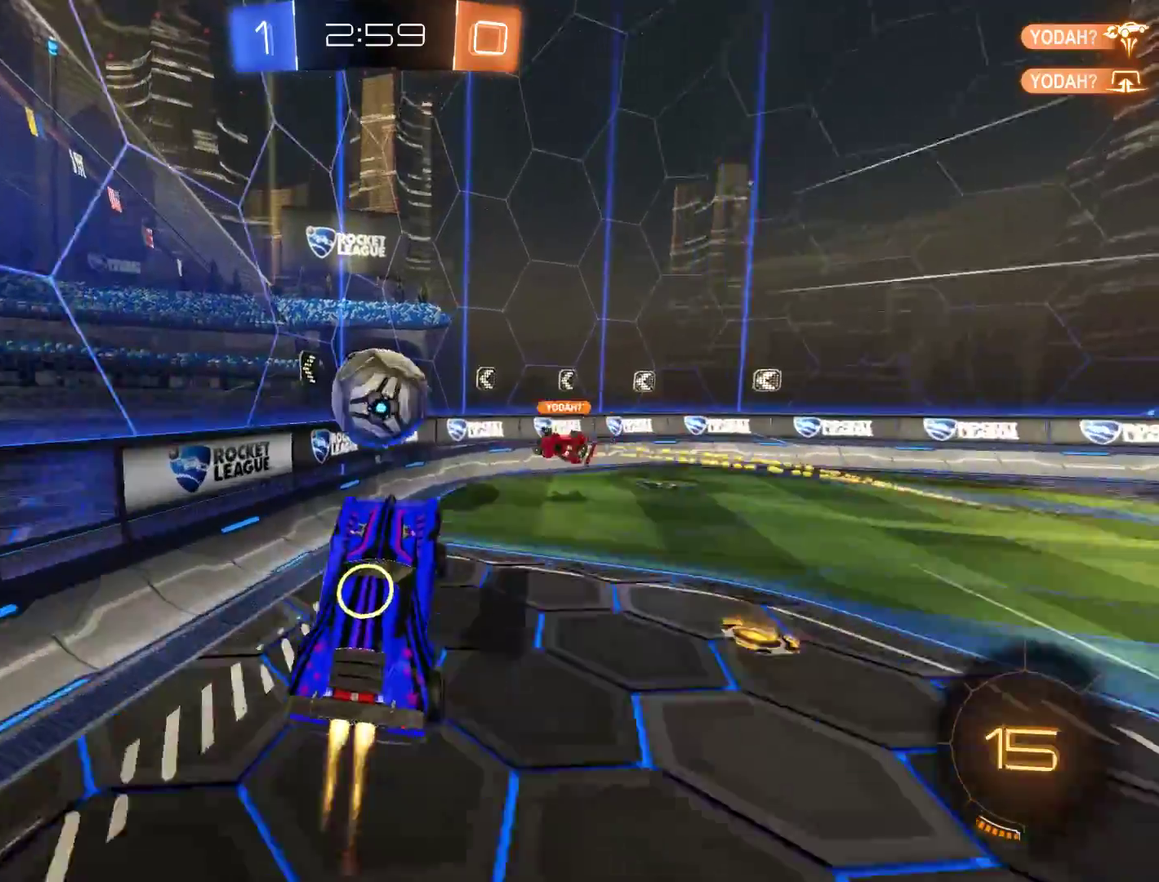
{"buttons": ["L2"], "left_stick": "left", "right_stick": "center", "events": [[17, "L2", "down"], [50, "A", "down"], [50, "L3", "down"], [150, "A", "up"], [183, "A", "down"], [217, "L3", "up"], [317, "A", "up"], [317, "left_stick", "center"], [383, "B", "up"], [383, "R2", "up"], [483, "left_stick", "left"]]}
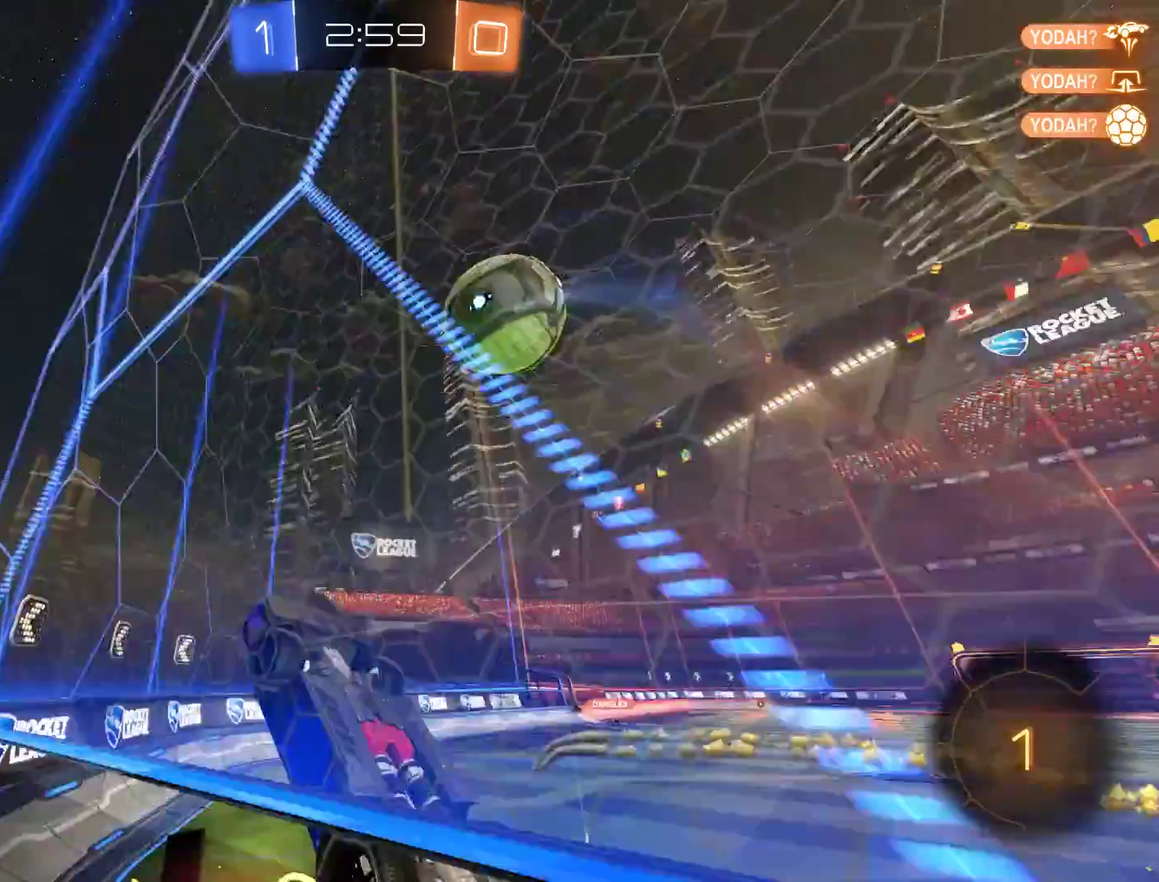
{"buttons": ["B", "Y"], "left_stick": "right", "right_stick": "center", "events": [[283, "B", "down"], [283, "L2", "up"], [317, "left_stick", "right"], [417, "Y", "down"]]}
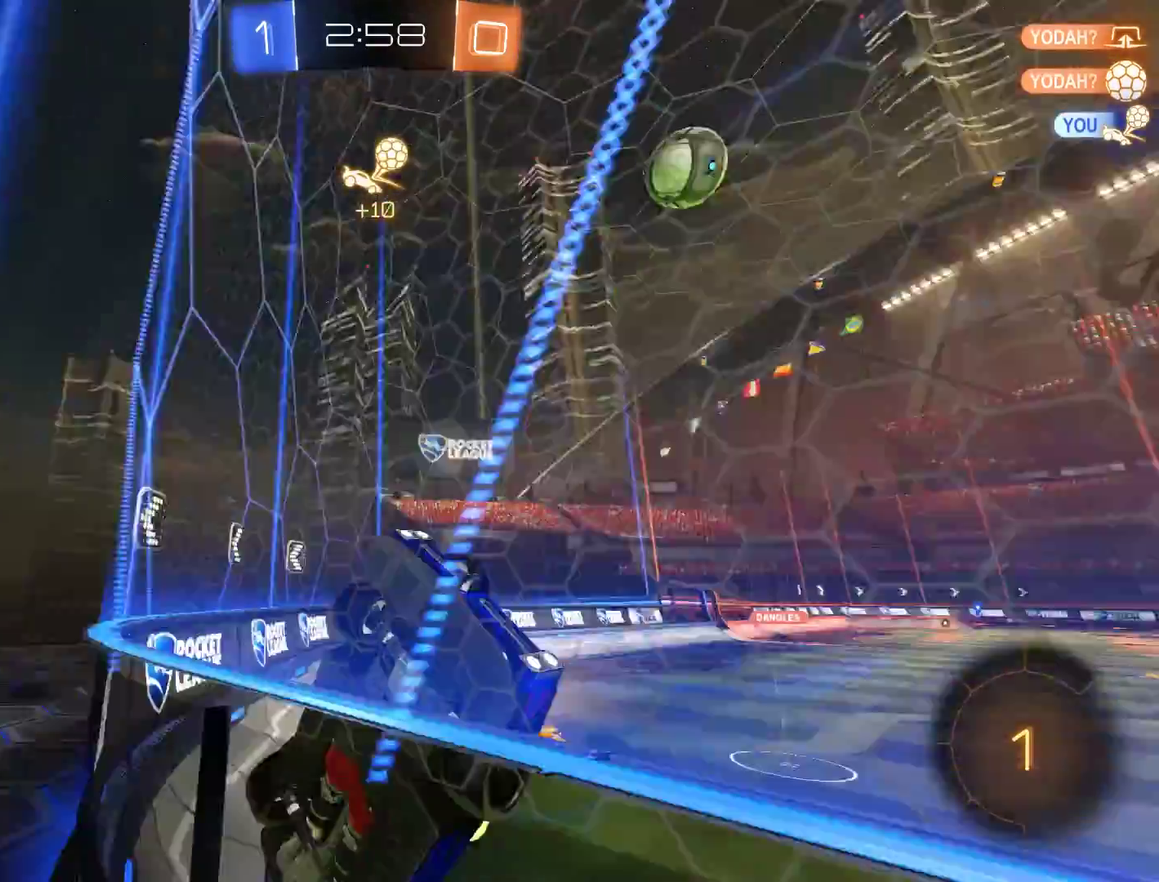
{"buttons": ["A", "B", "L2"], "left_stick": "down-right", "right_stick": "center", "events": [[67, "Y", "up"], [300, "Y", "down"], [300, "left_stick", "center"], [367, "L2", "down"], [367, "Y", "up"], [400, "left_stick", "down-right"], [467, "A", "down"]]}
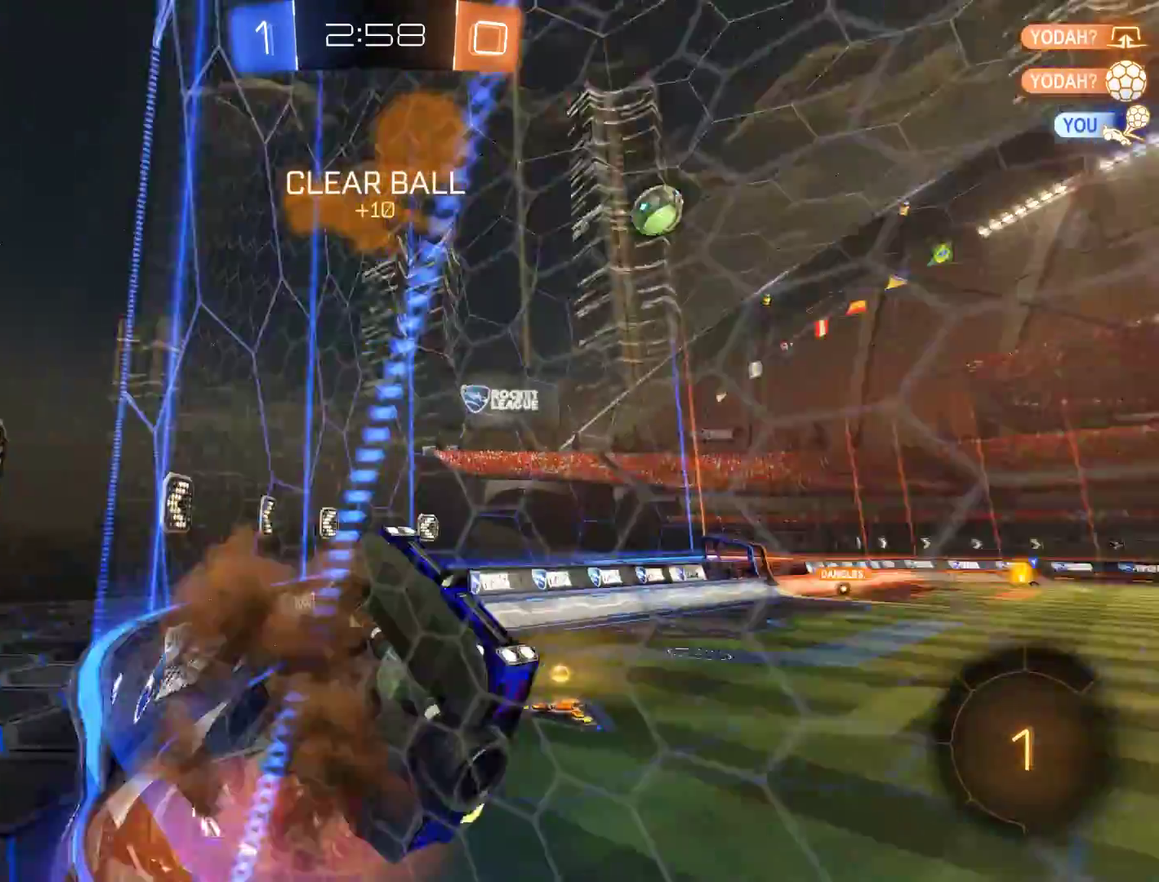
{"buttons": ["B", "L2"], "left_stick": "right", "right_stick": "center"}
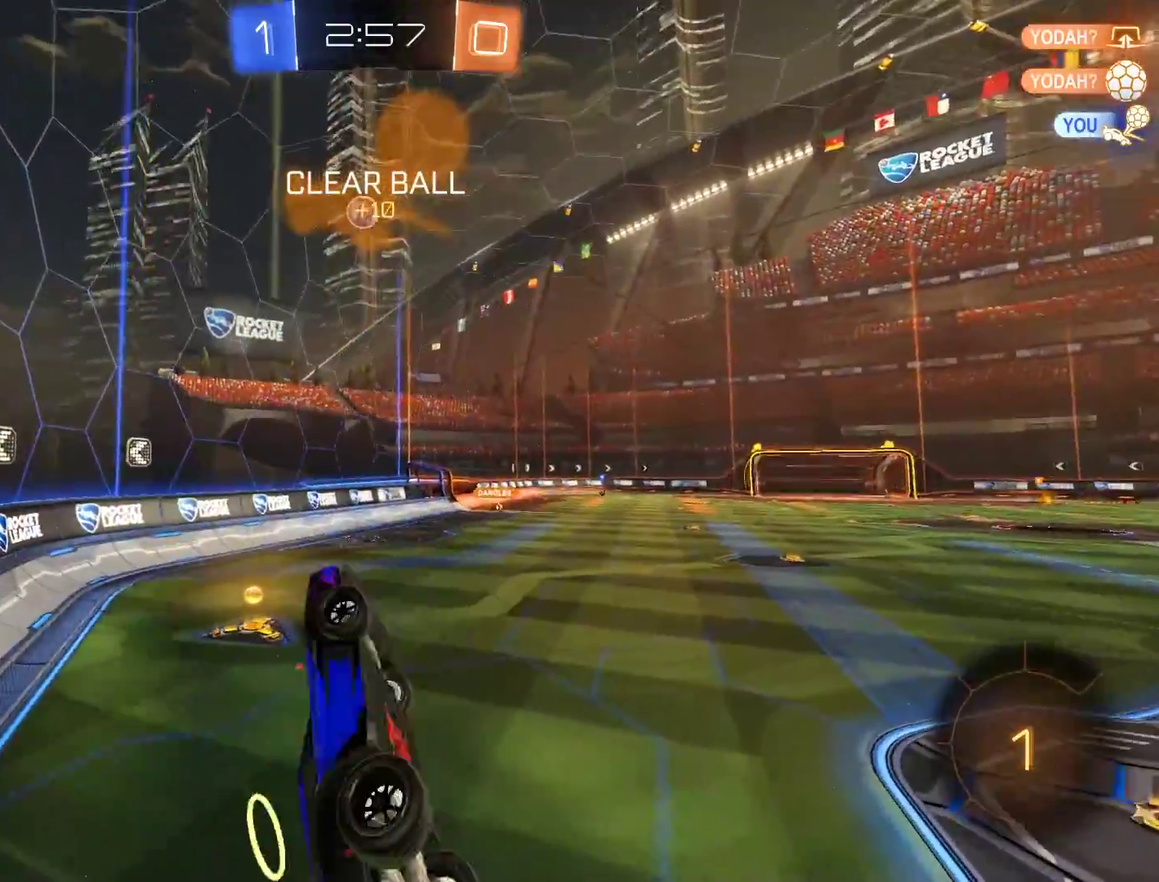
{"buttons": ["A", "B", "R2"], "left_stick": "up-left", "right_stick": "center"}
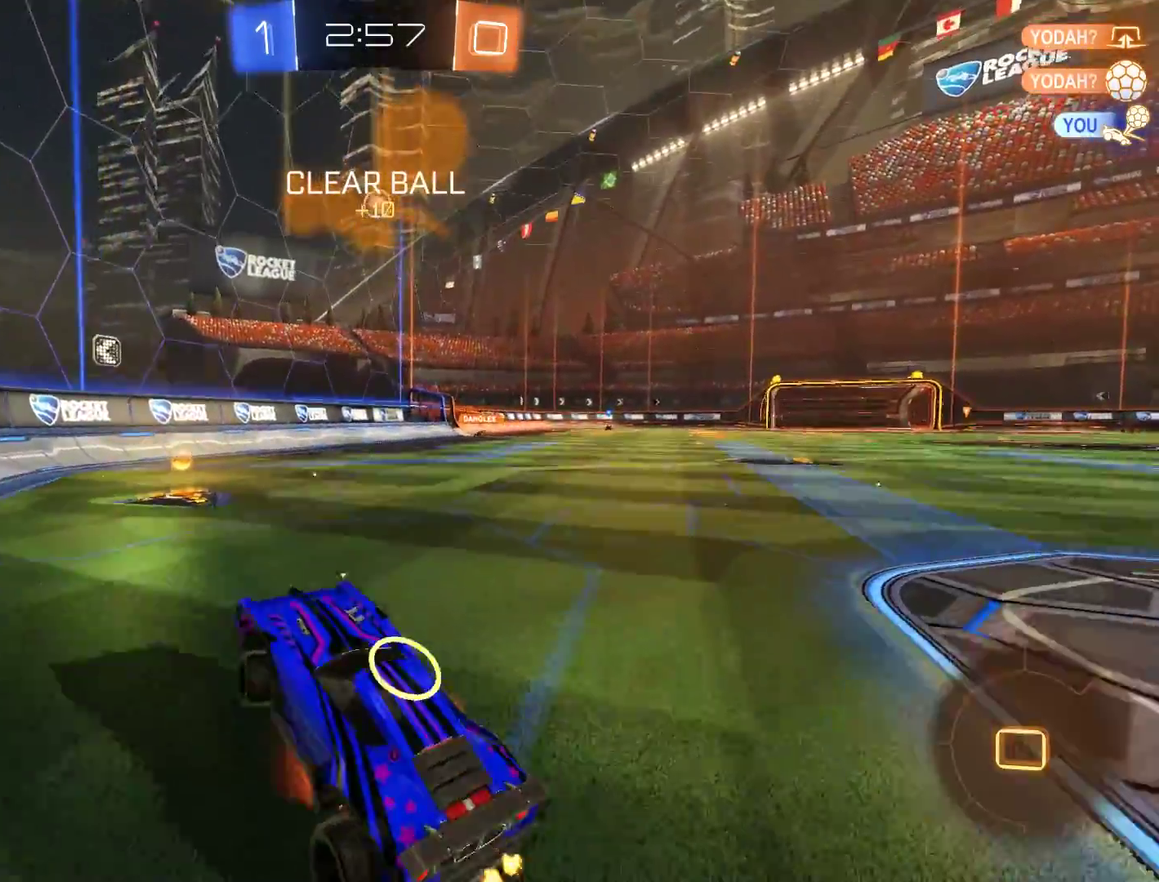
{"buttons": ["B", "R2"], "left_stick": "up-right", "right_stick": "center", "events": [[100, "L3", "down"], [200, "A", "up"], [200, "L3", "up"], [300, "left_stick", "up-right"]]}
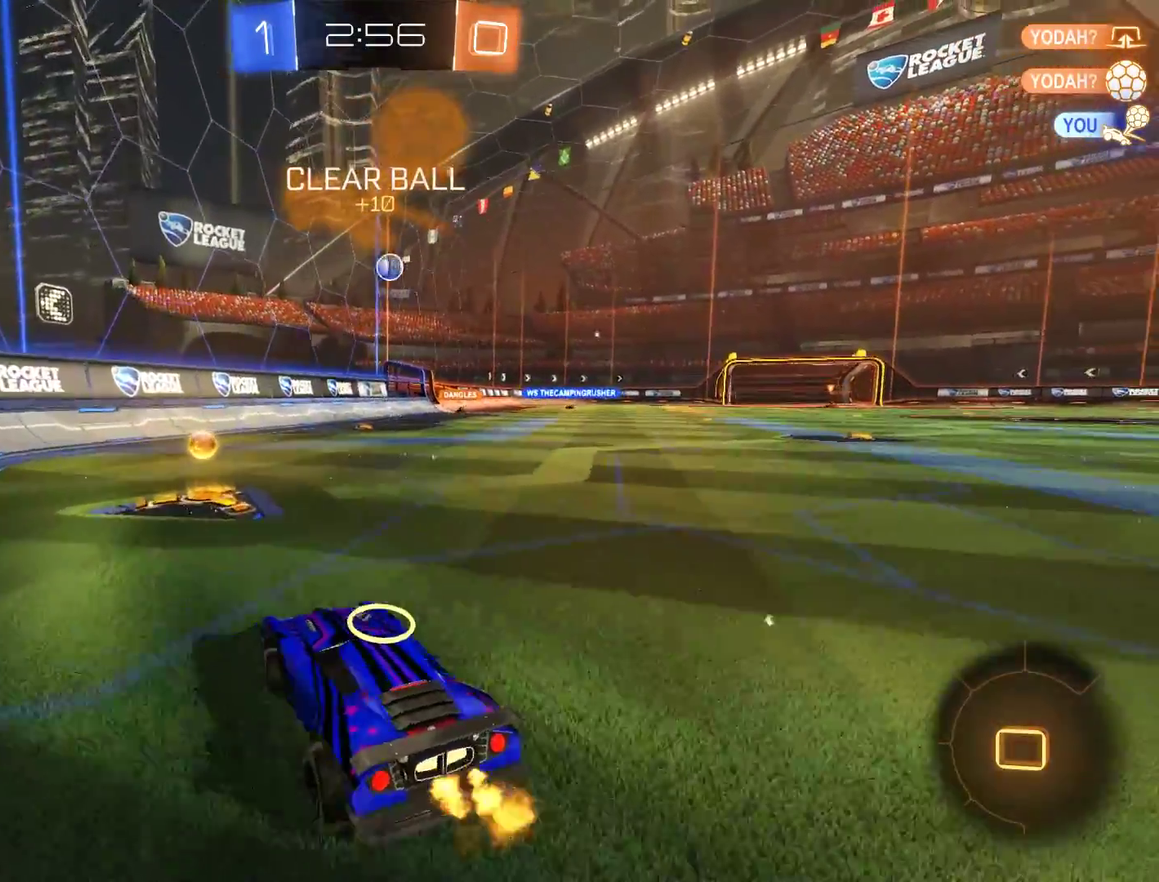
{"buttons": ["B", "R2"], "left_stick": "center", "right_stick": "center", "events": [[33, "R2", "up"], [133, "left_stick", "left"], [233, "R2", "down"], [267, "left_stick", "center"]]}
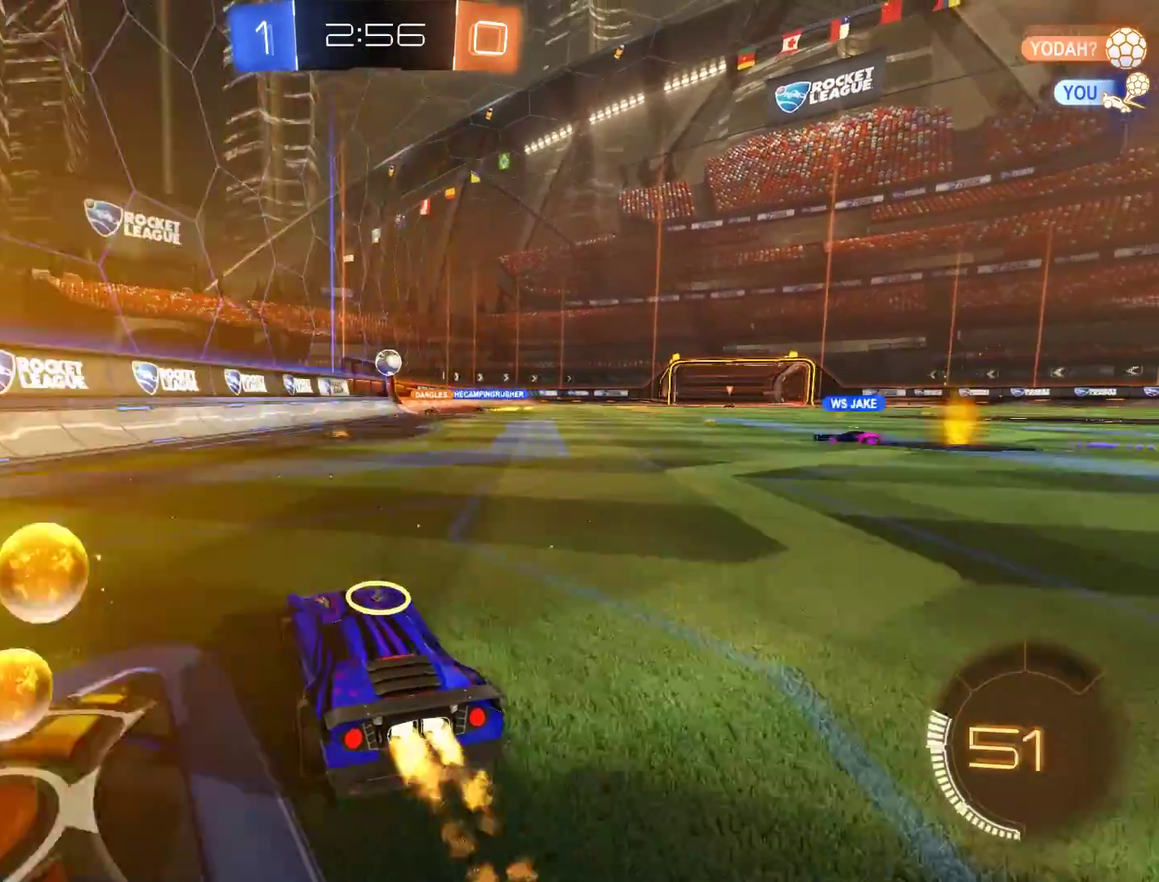
{"buttons": [], "left_stick": "right", "right_stick": "center", "events": [[267, "R2", "up"], [300, "L2", "down"], [333, "B", "up"], [333, "left_stick", "right"], [417, "left_stick", "center"], [467, "L2", "up"], [467, "left_stick", "right"]]}
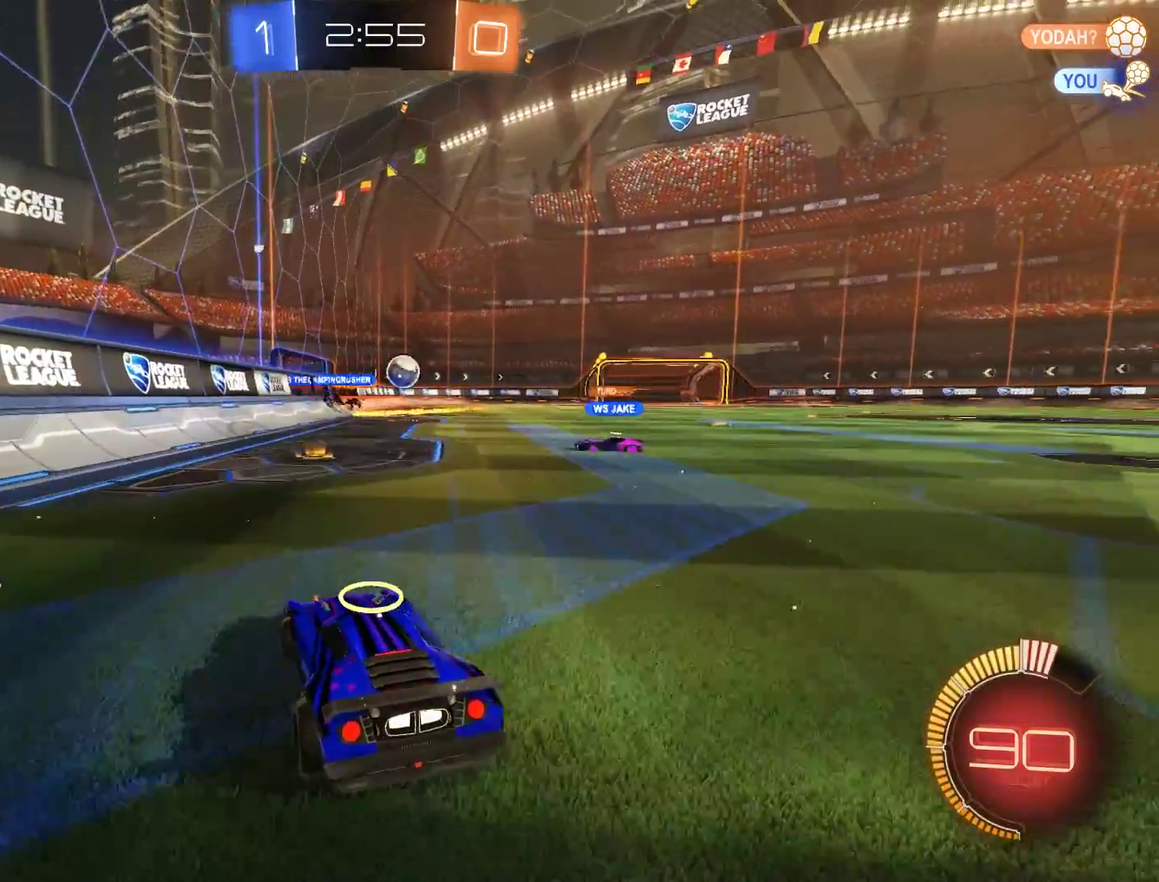
{"buttons": ["B", "R2"], "left_stick": "up-right", "right_stick": "center", "events": [[67, "B", "down"], [200, "R2", "down"], [233, "left_stick", "up-right"]]}
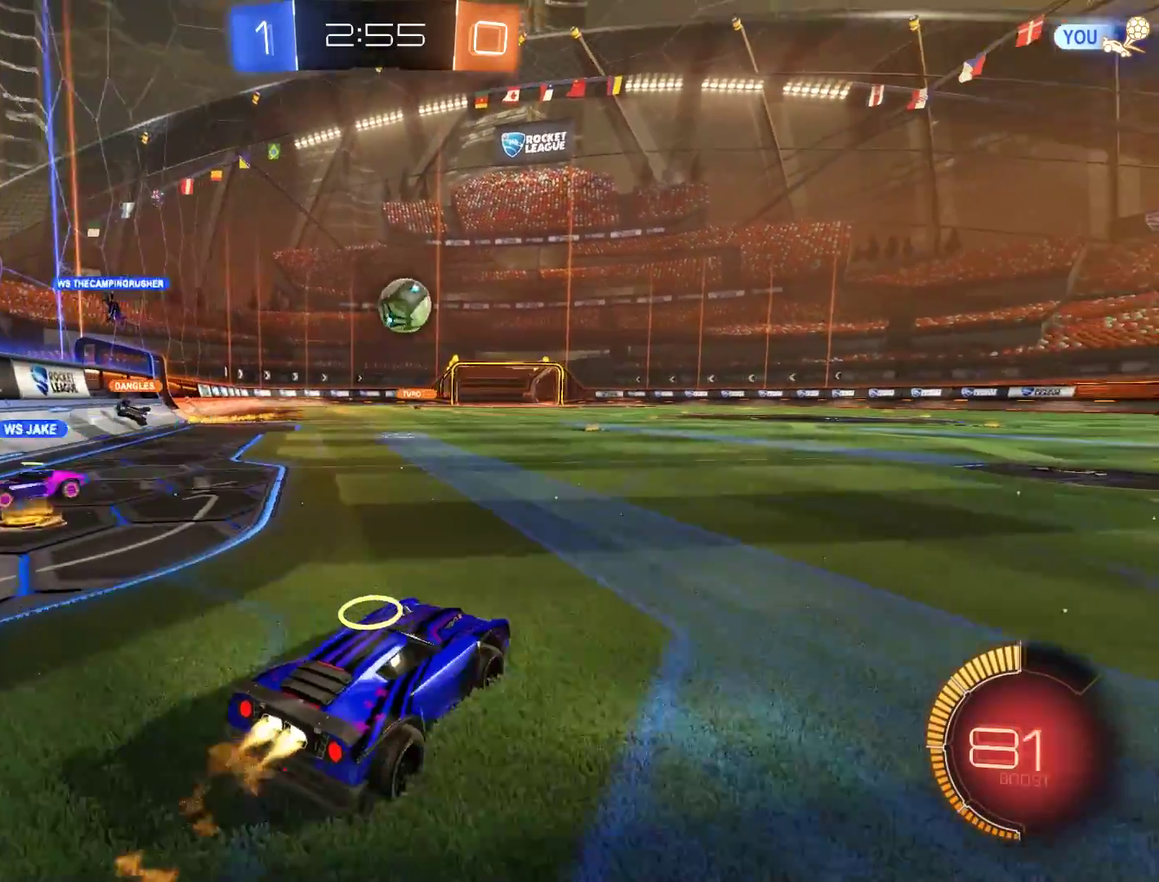
{"buttons": ["B", "R2"], "left_stick": "up-right", "right_stick": "center", "events": [[67, "R2", "up"], [467, "R2", "down"]]}
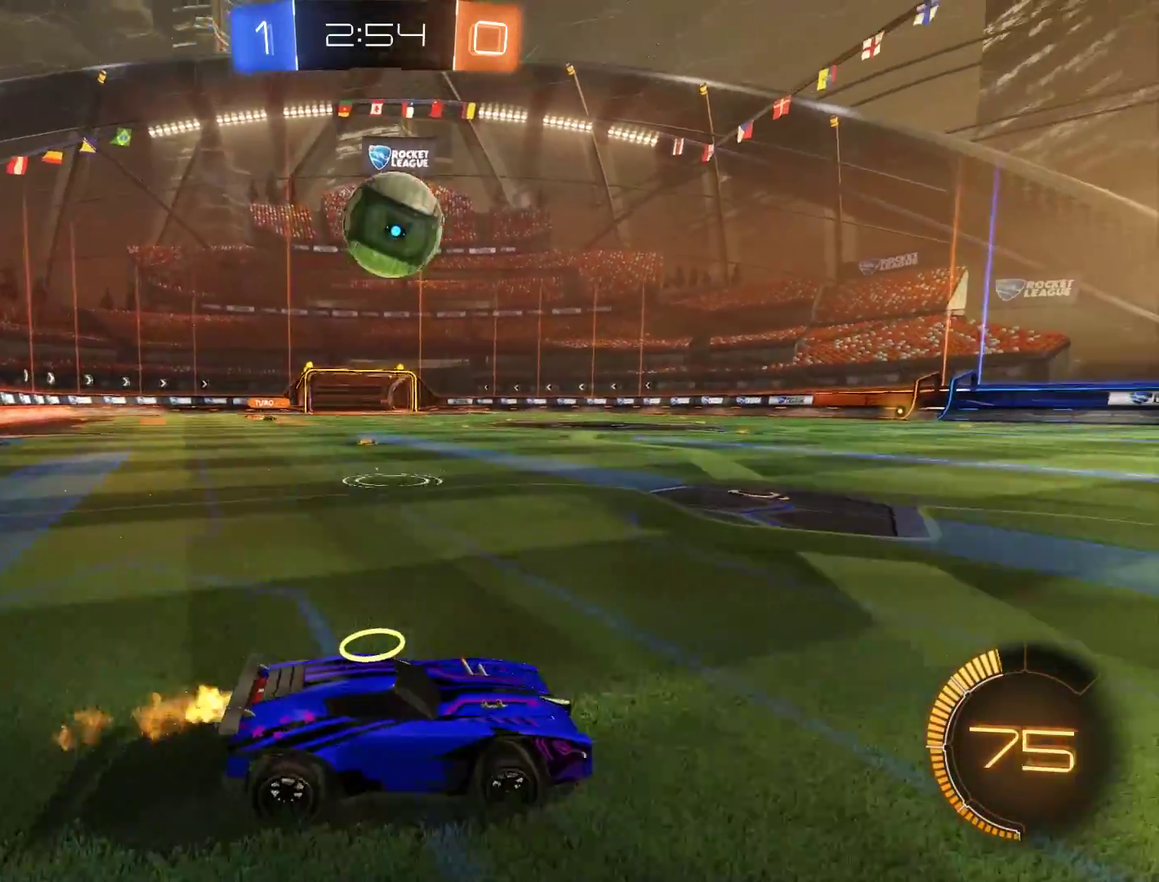
{"buttons": ["B"], "left_stick": "center", "right_stick": "center", "events": [[67, "left_stick", "center"], [100, "R2", "up"]]}
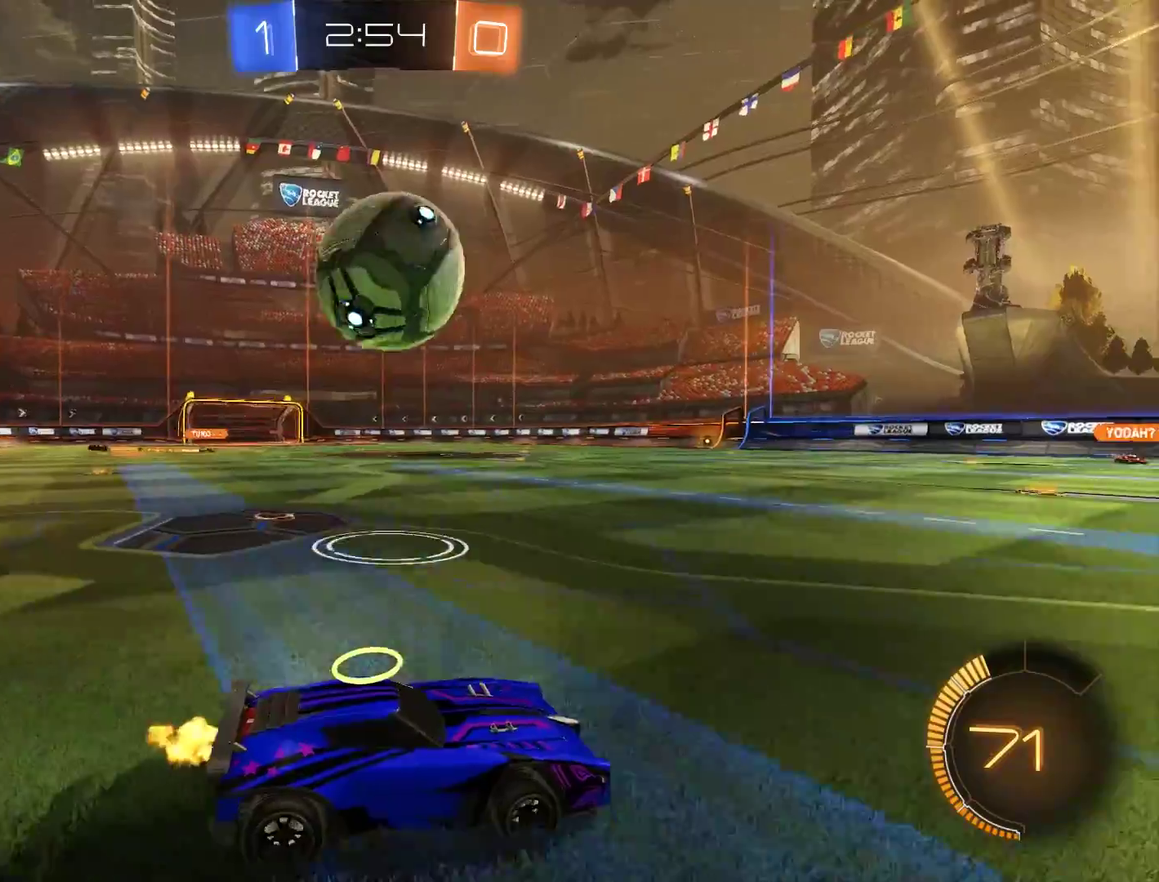
{"buttons": ["B", "R2"], "left_stick": "center", "right_stick": "center", "events": [[233, "R2", "down"], [233, "left_stick", "left"], [433, "left_stick", "center"]]}
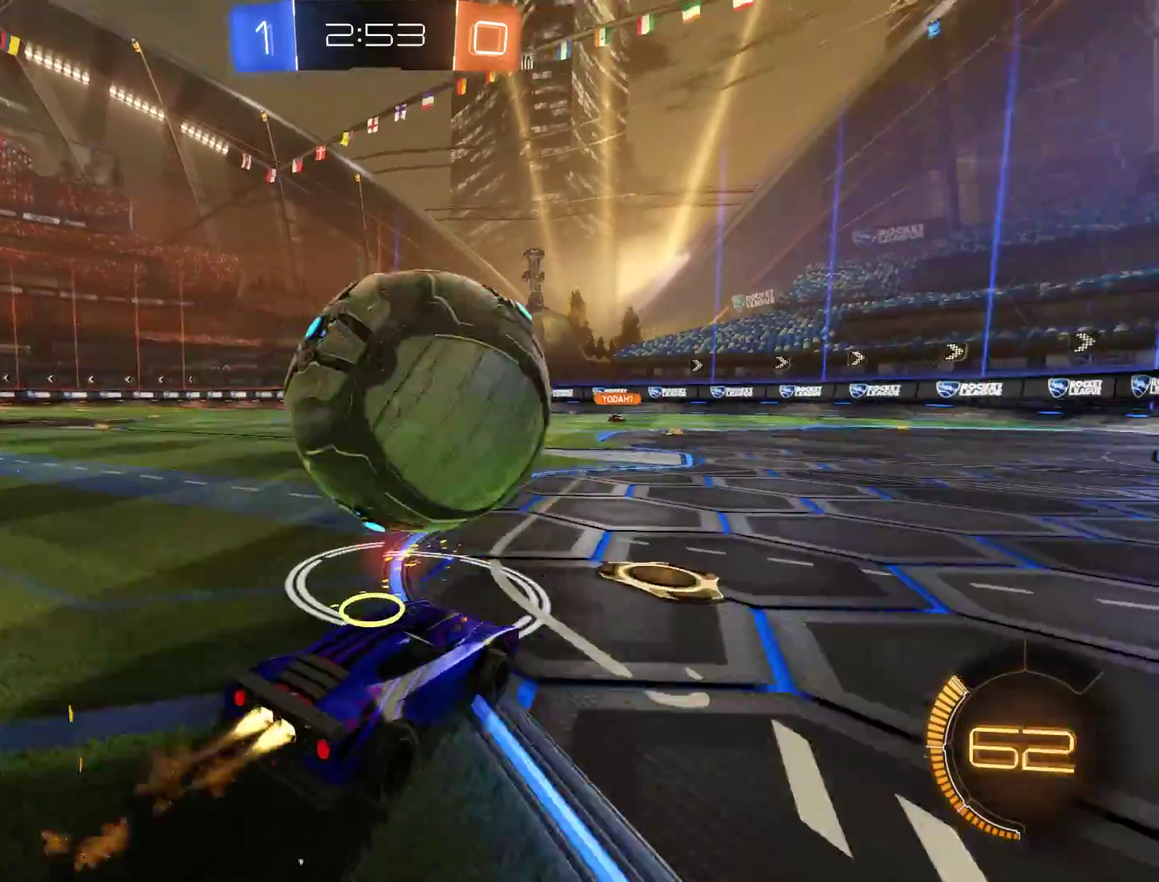
{"buttons": ["B", "R2"], "left_stick": "down-left", "right_stick": "center", "events": [[267, "left_stick", "right"], [433, "R2", "up"], [467, "R2", "down"], [500, "left_stick", "down-left"]]}
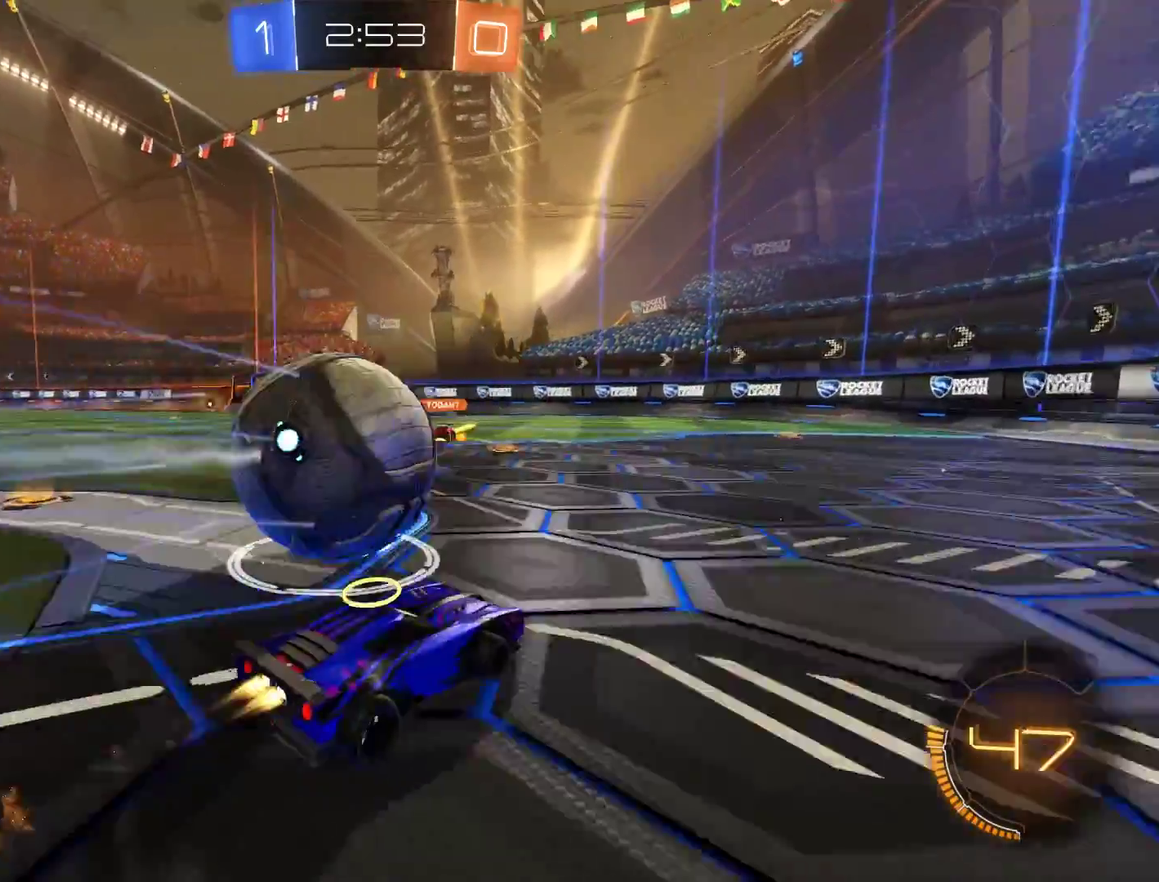
{"buttons": [], "left_stick": "center", "right_stick": "center", "events": [[67, "R2", "up"], [100, "B", "up"], [100, "L2", "down"], [200, "A", "down"], [200, "B", "down"], [267, "A", "up"], [300, "B", "up"], [300, "left_stick", "center"], [333, "L2", "up"]]}
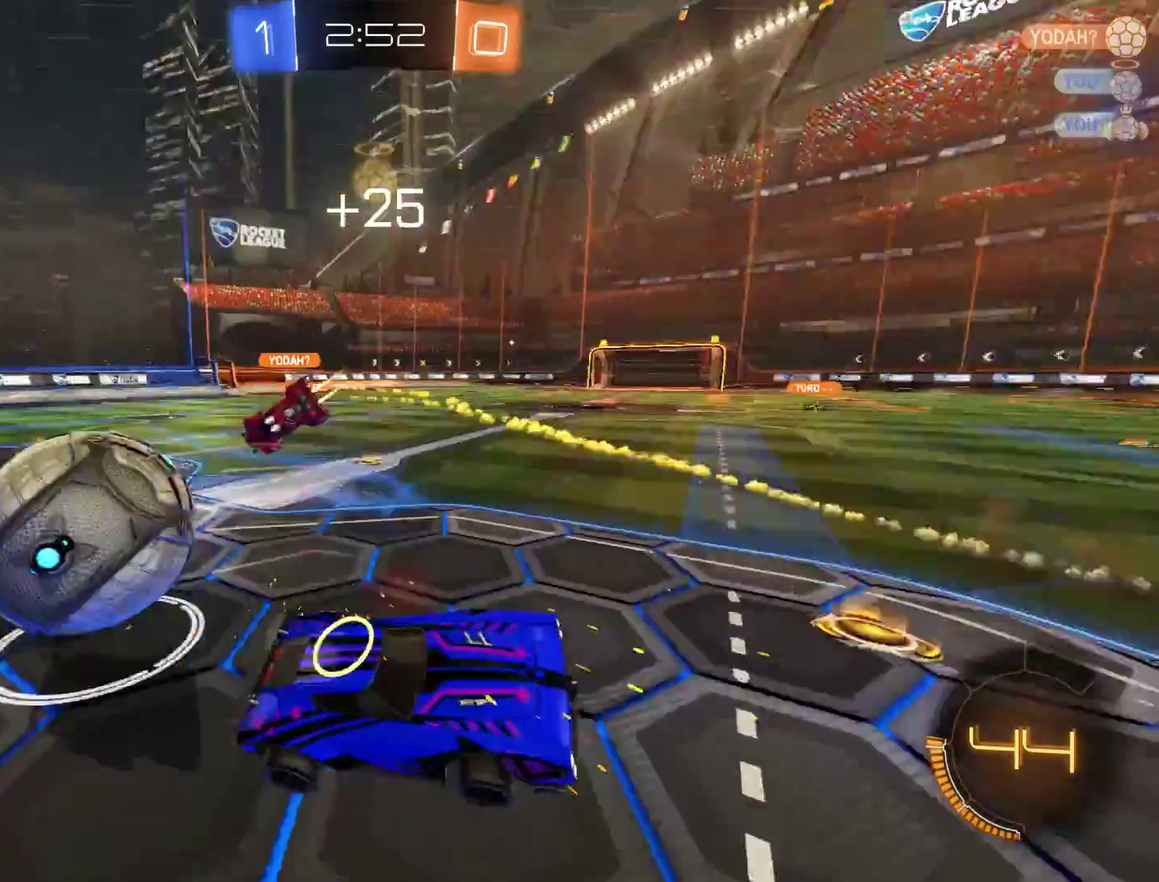
{"buttons": ["L2"], "left_stick": "left", "right_stick": "center"}
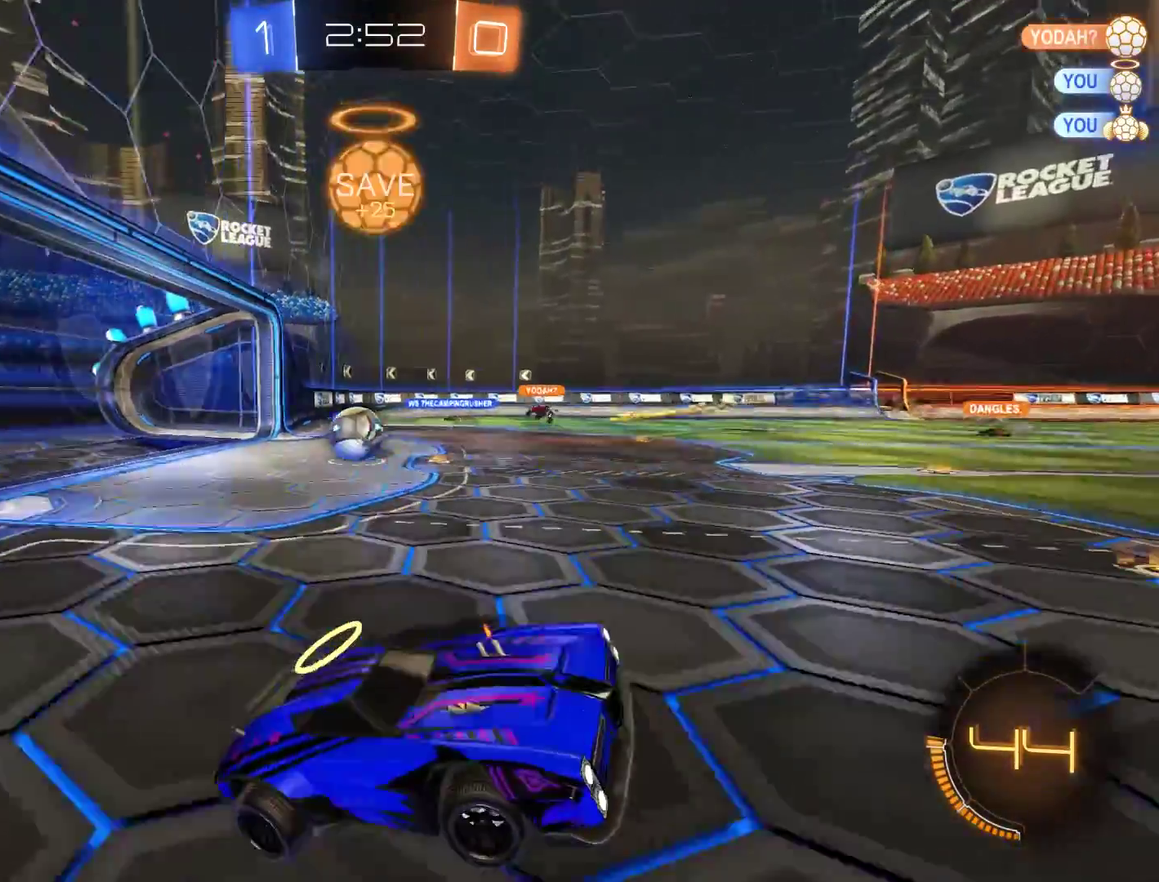
{"buttons": [], "left_stick": "center", "right_stick": "center"}
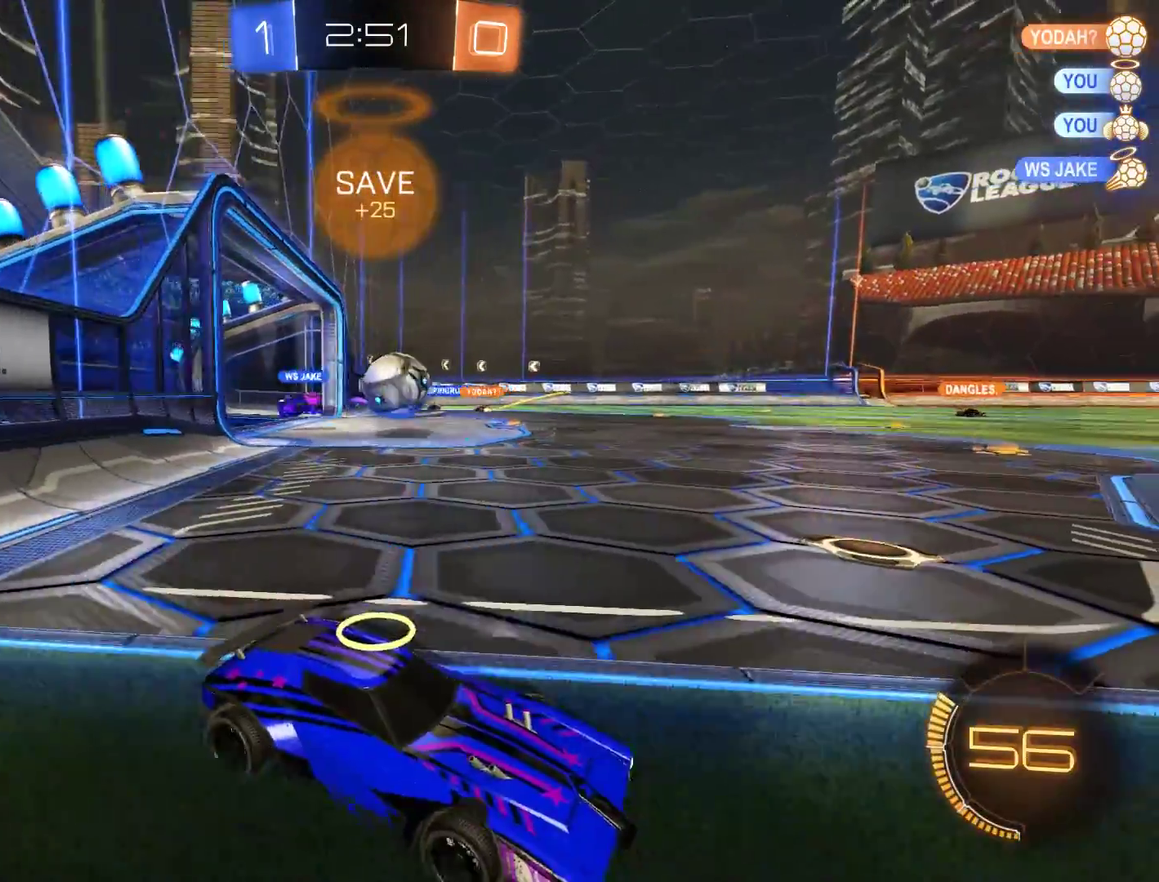
{"buttons": ["B", "R2"], "left_stick": "center", "right_stick": "center", "events": [[50, "left_stick", "right"], [100, "L2", "down"], [100, "left_stick", "center"], [233, "L2", "up"], [367, "B", "down"], [367, "R2", "down"]]}